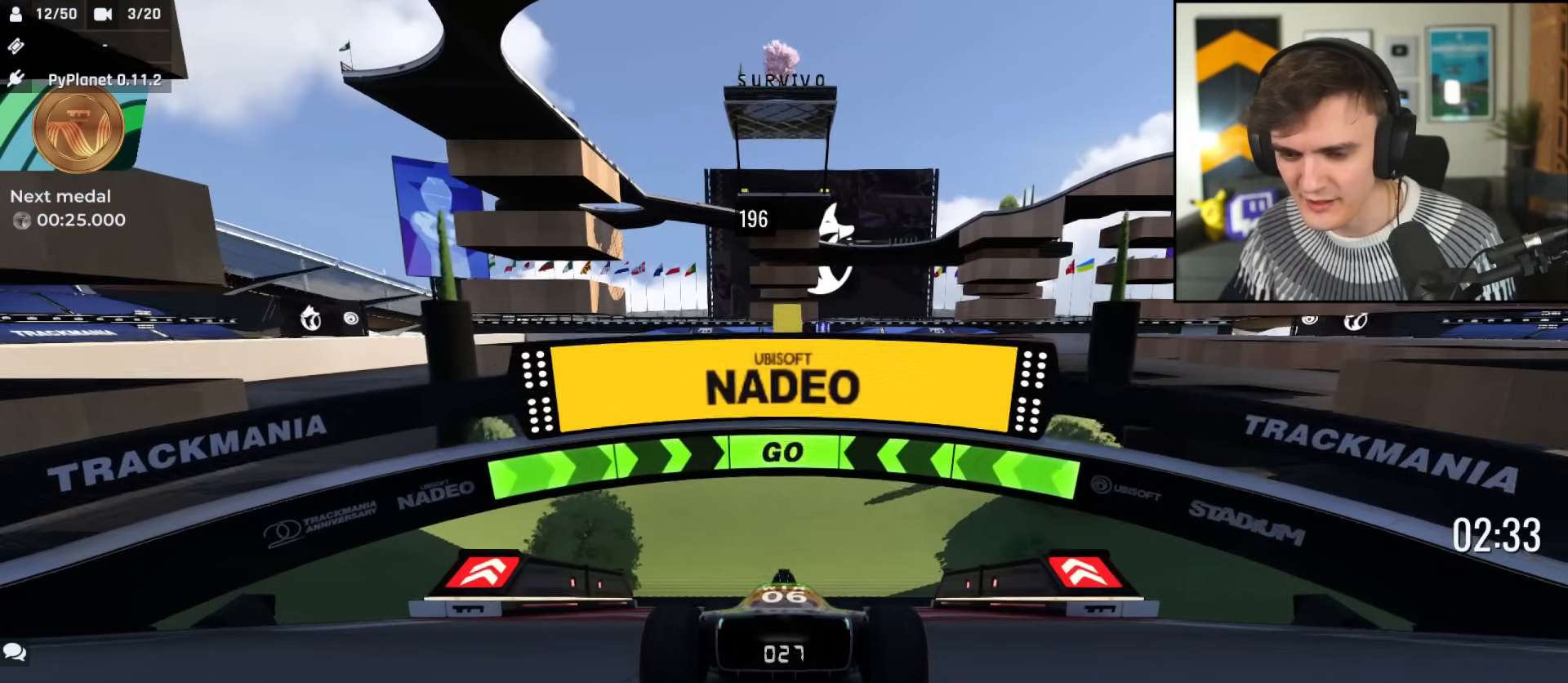
Gameplay with keyboard; each line is a JSON object with the keys held at the frame after it. "events" lists presses ("down") and releases ("up") of "brake", "down", "left", "right" and "up" between this image and that frame as [ms after this image, input, new state], when the widget could be followed in between. No other keys are recorded. Mouse input is not recorded. Key names are as the overlay labels them; some are game actions (e.g. jump) rather than physical keys.
{"keys": ["up"], "events": []}
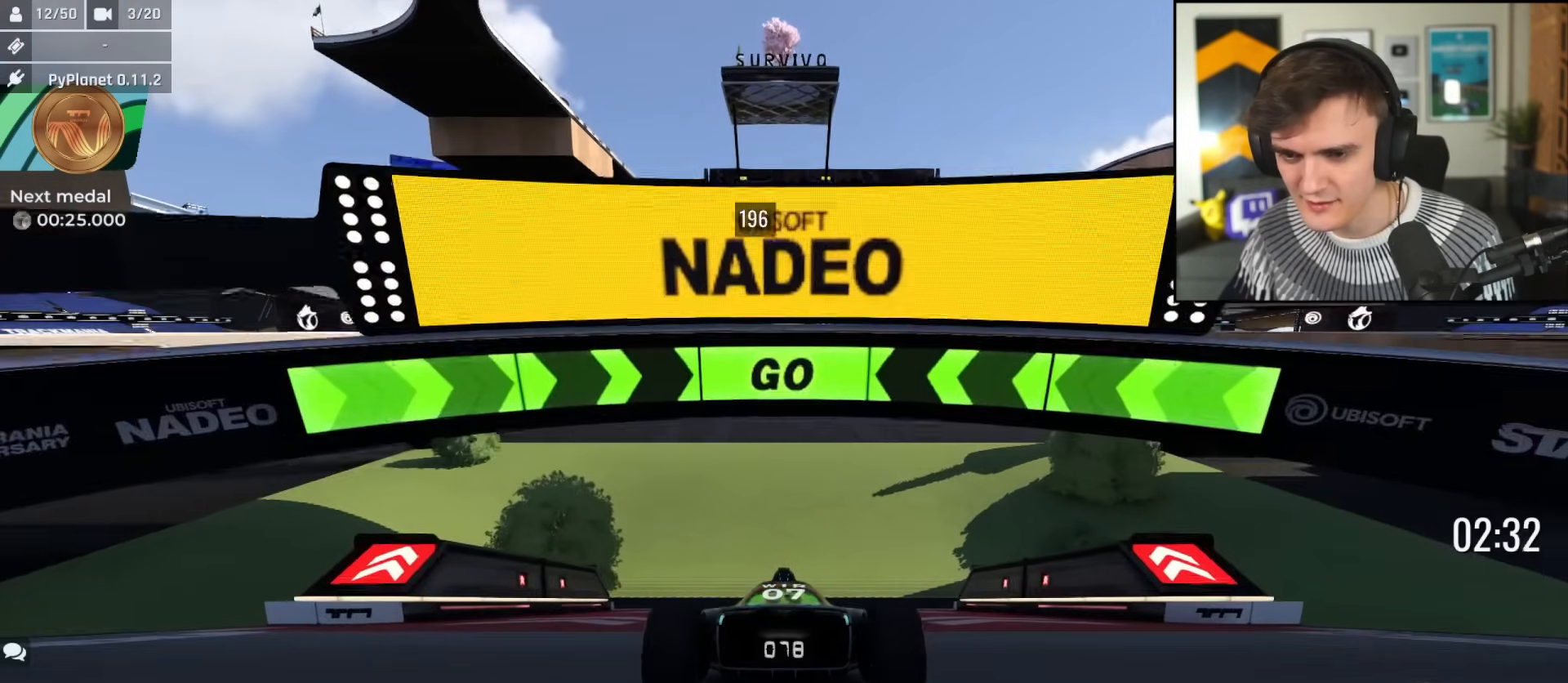
{"keys": ["up"], "events": []}
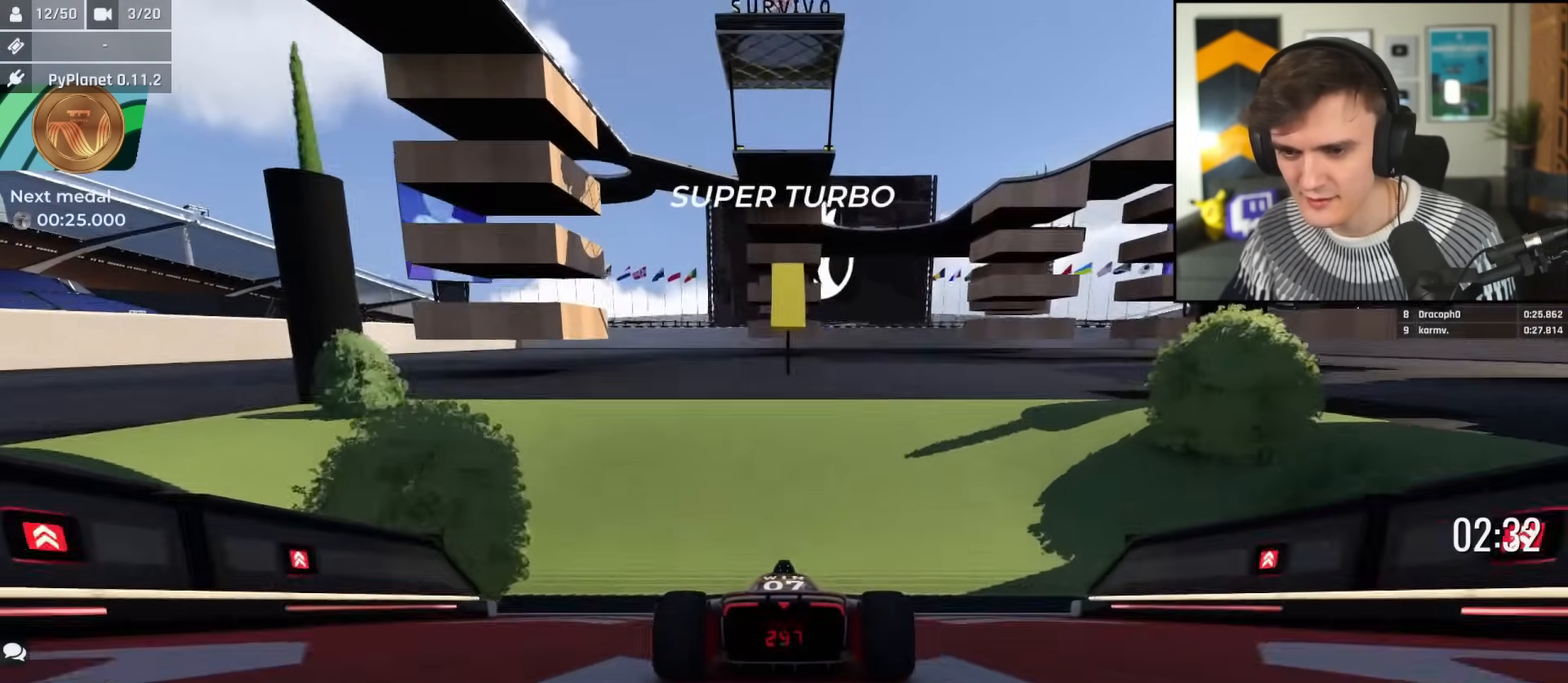
{"keys": ["up"], "events": []}
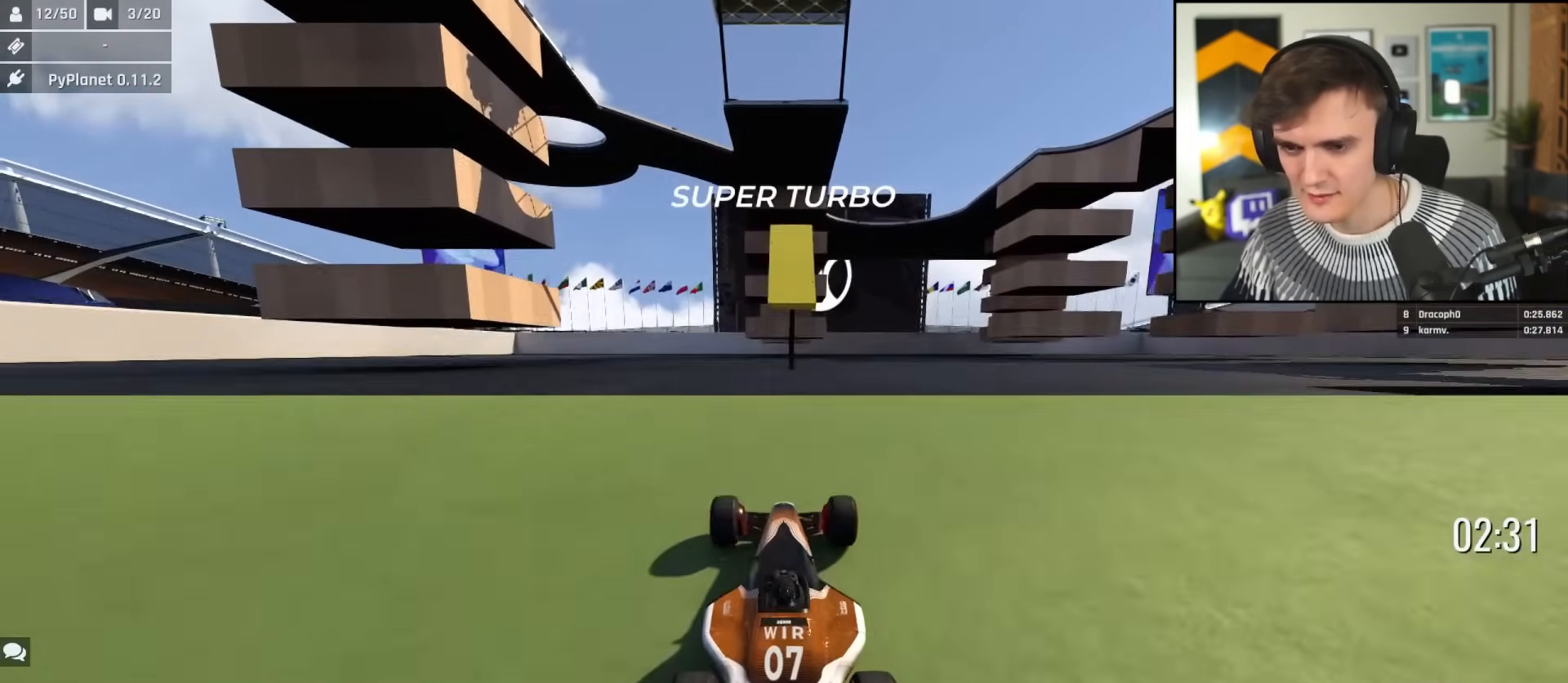
{"keys": ["up"], "events": []}
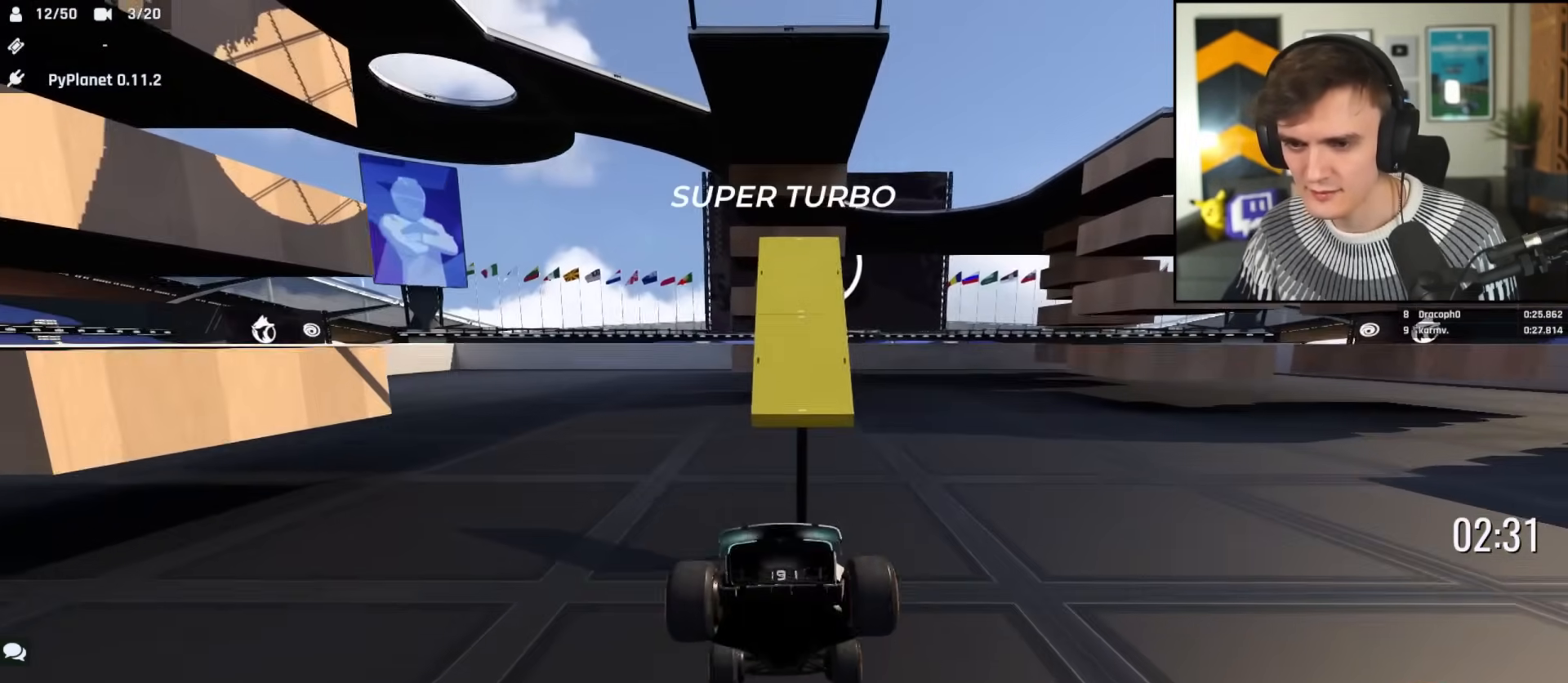
{"keys": ["up"], "events": []}
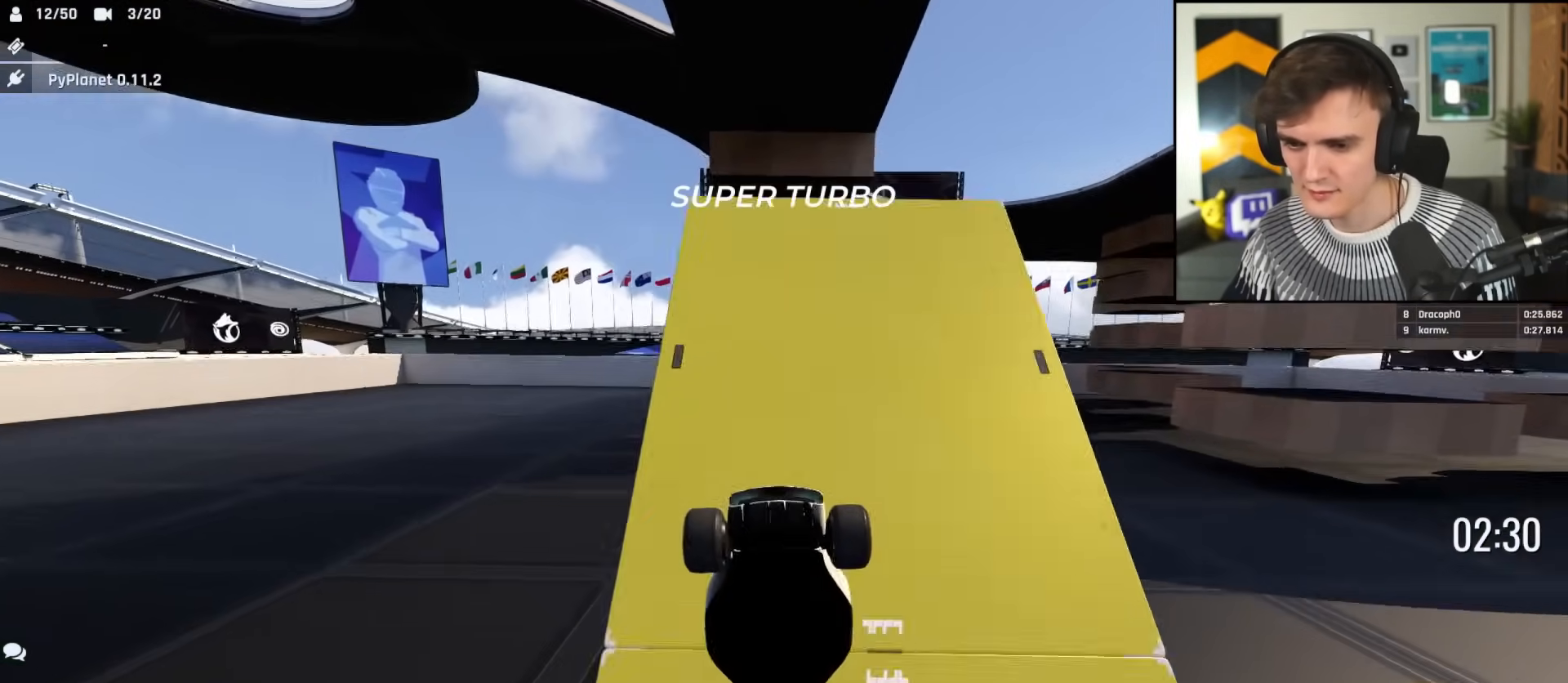
{"keys": ["up"], "events": []}
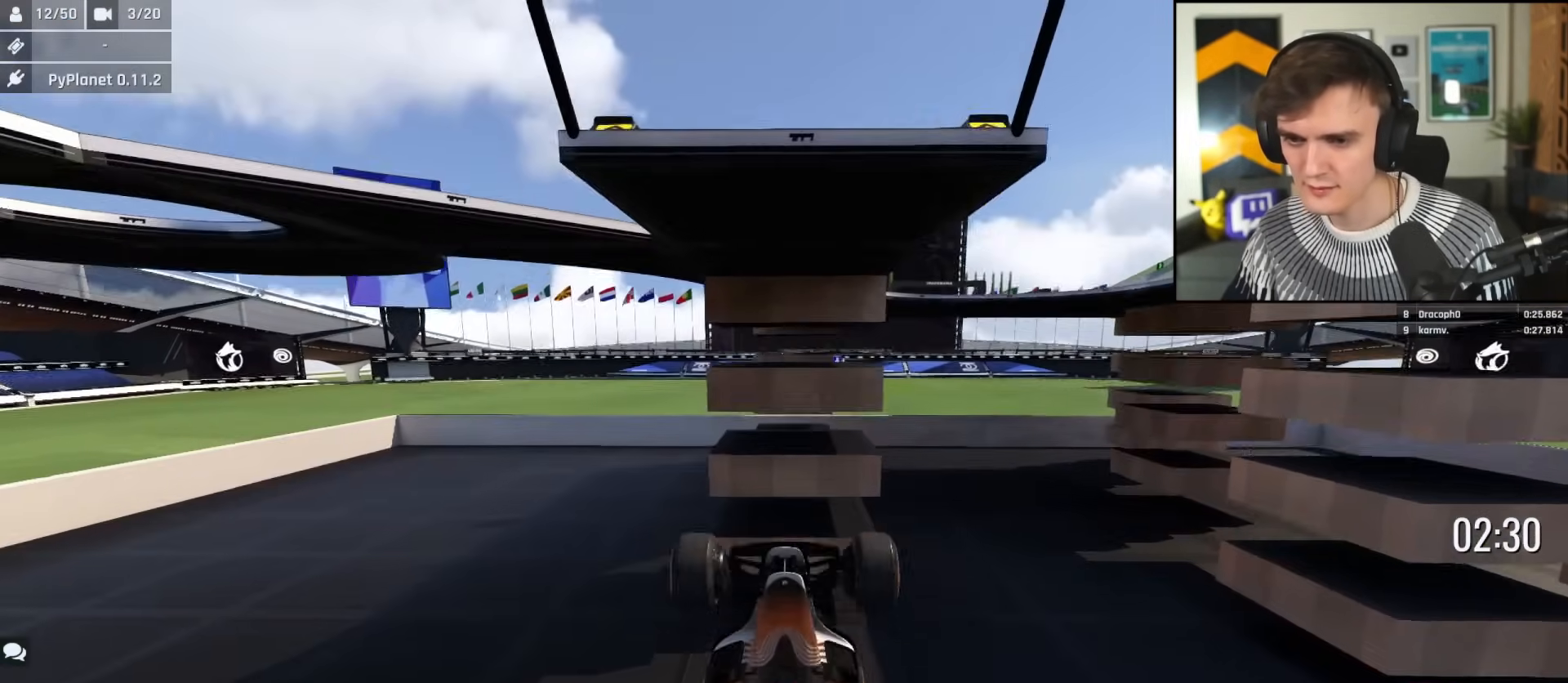
{"keys": ["up"], "events": []}
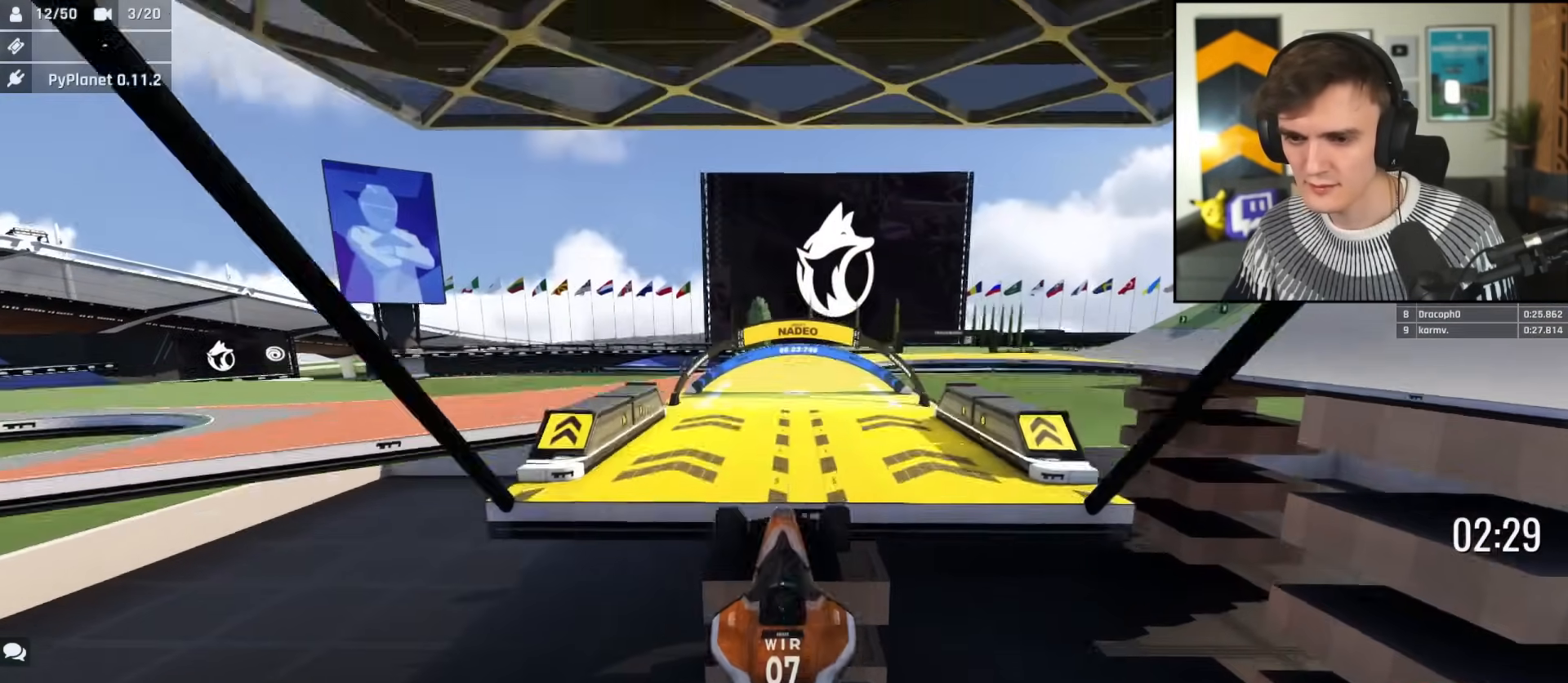
{"keys": ["up"], "events": [[300, "brake", "down"], [434, "brake", "up"]]}
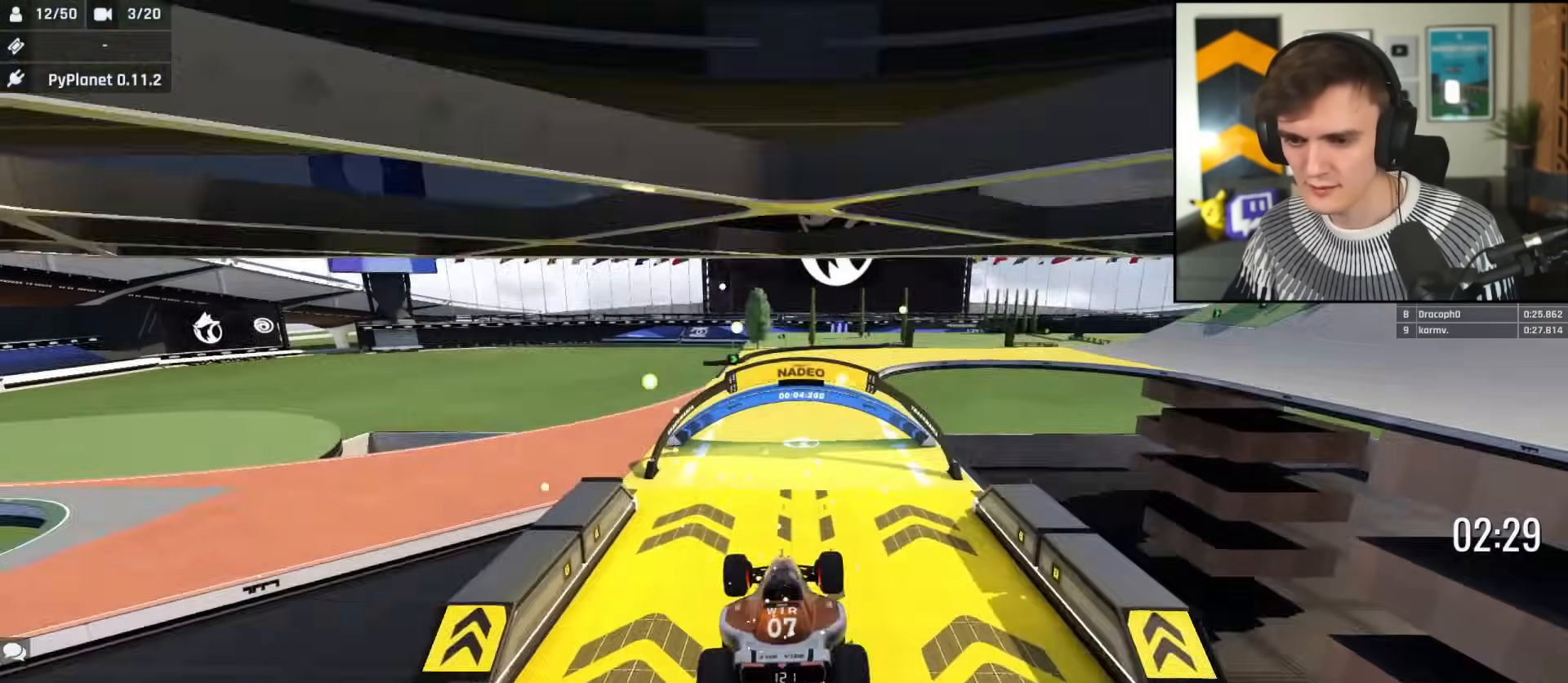
{"keys": ["up"], "events": [[166, "left", "down"], [317, "left", "up"]]}
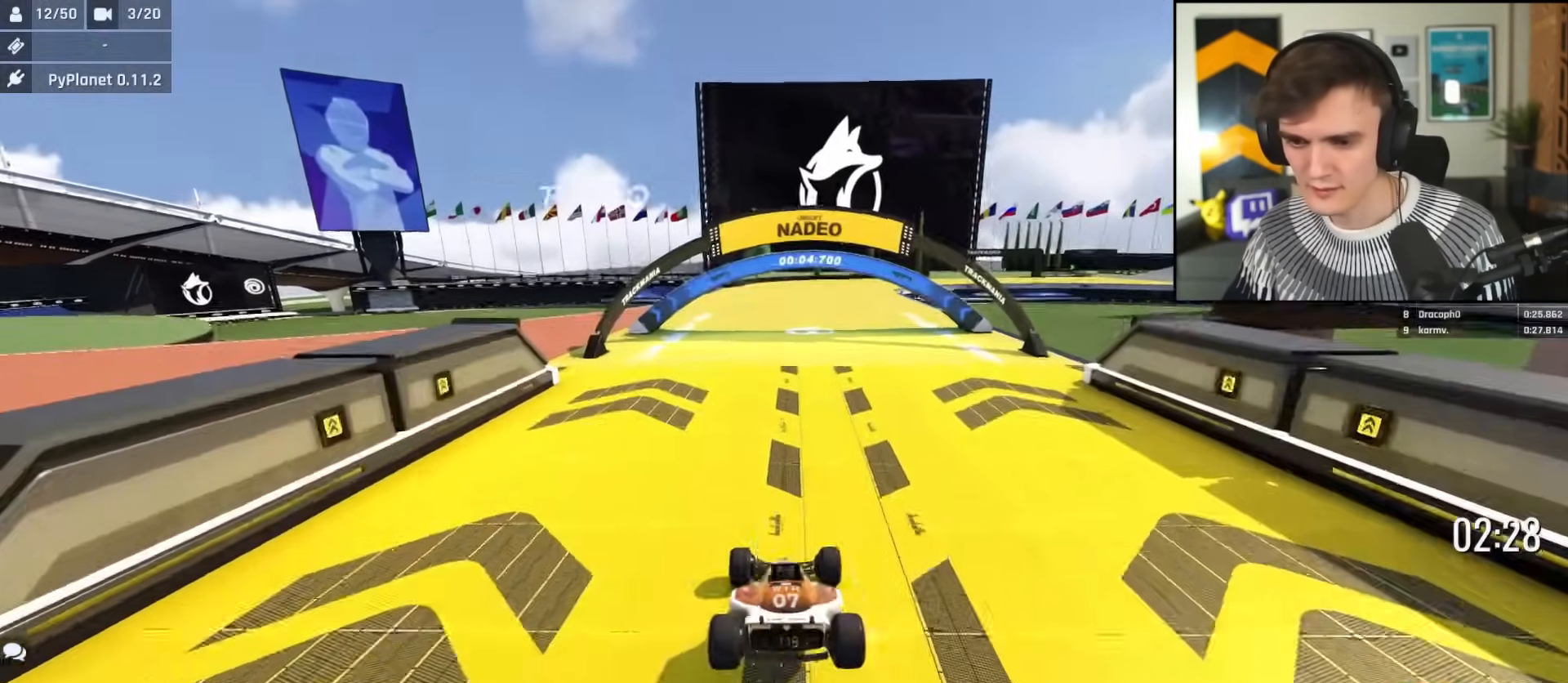
{"keys": ["up"], "events": []}
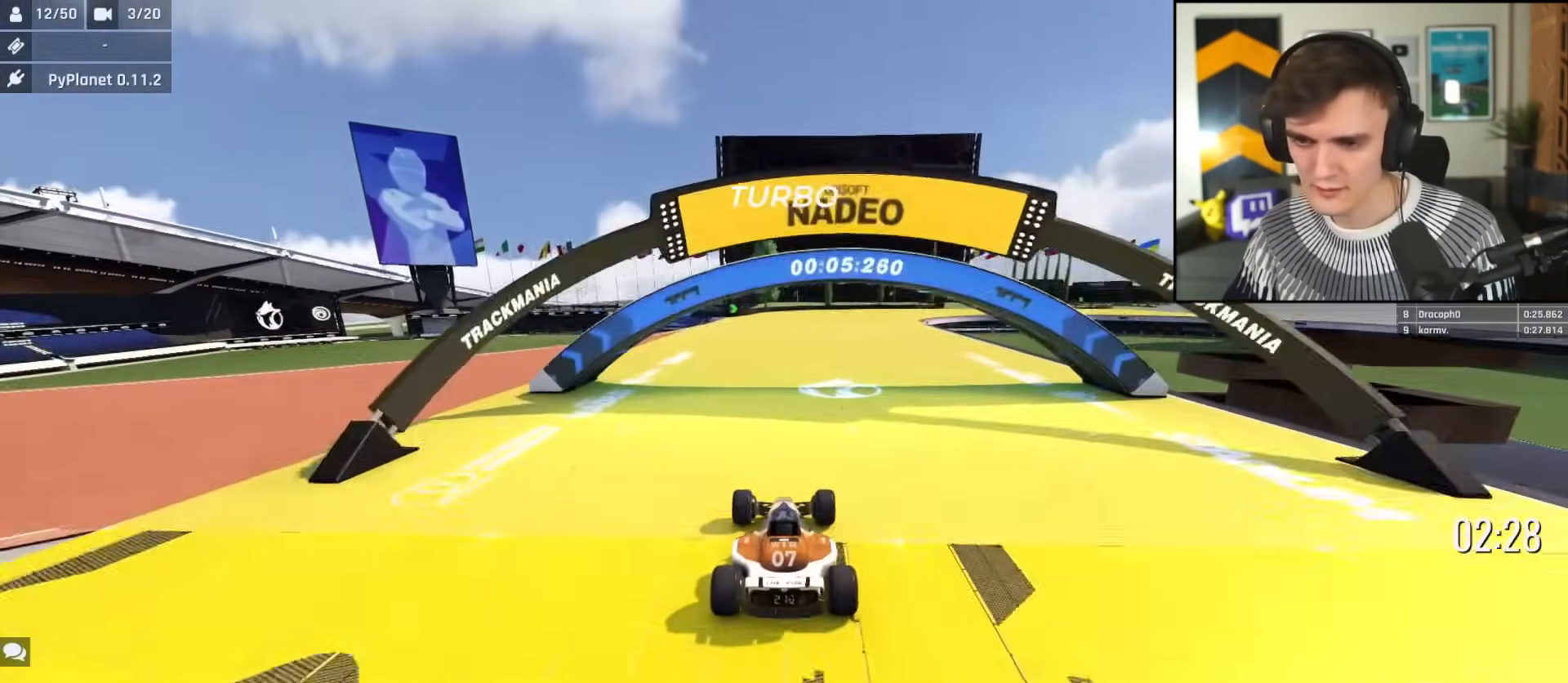
{"keys": ["right", "up"], "events": [[16, "right", "down"], [116, "right", "up"], [300, "right", "down"]]}
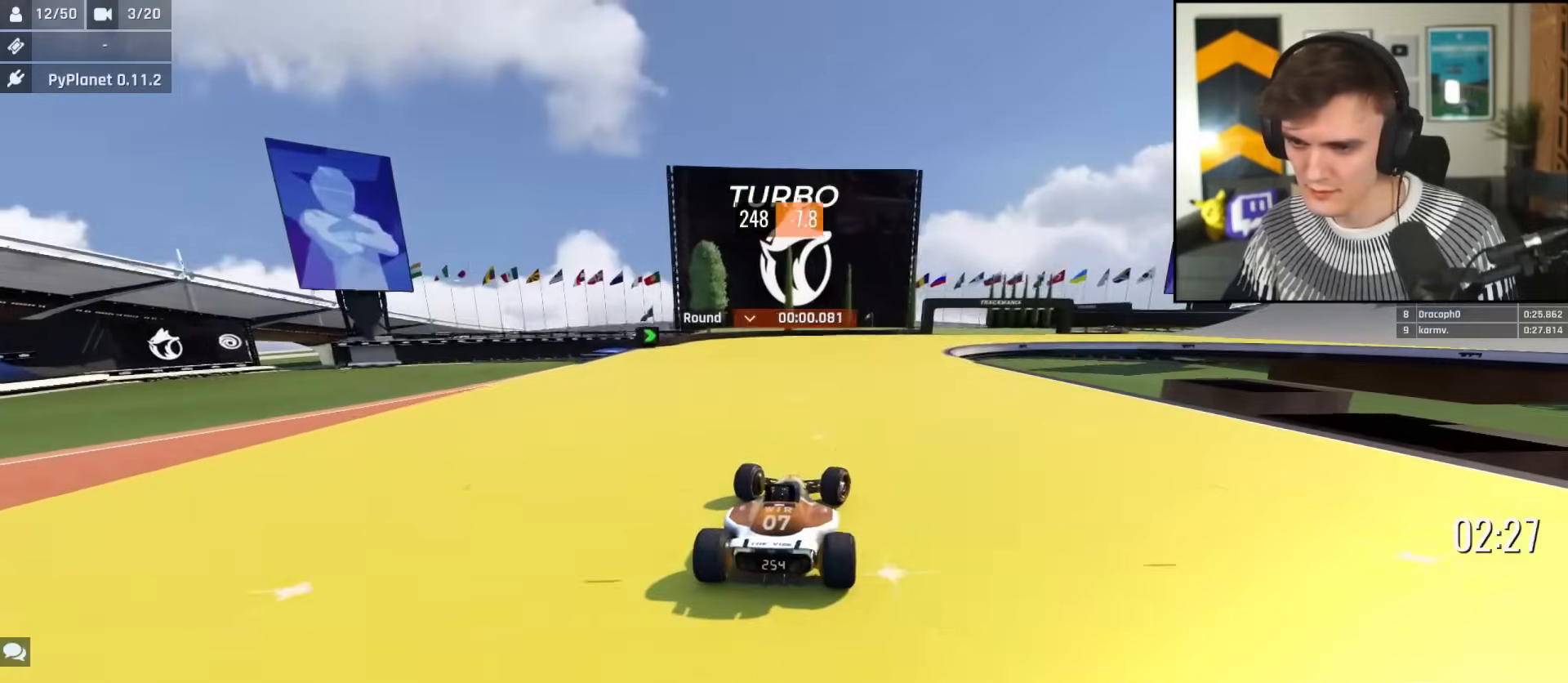
{"keys": ["right", "up"], "events": []}
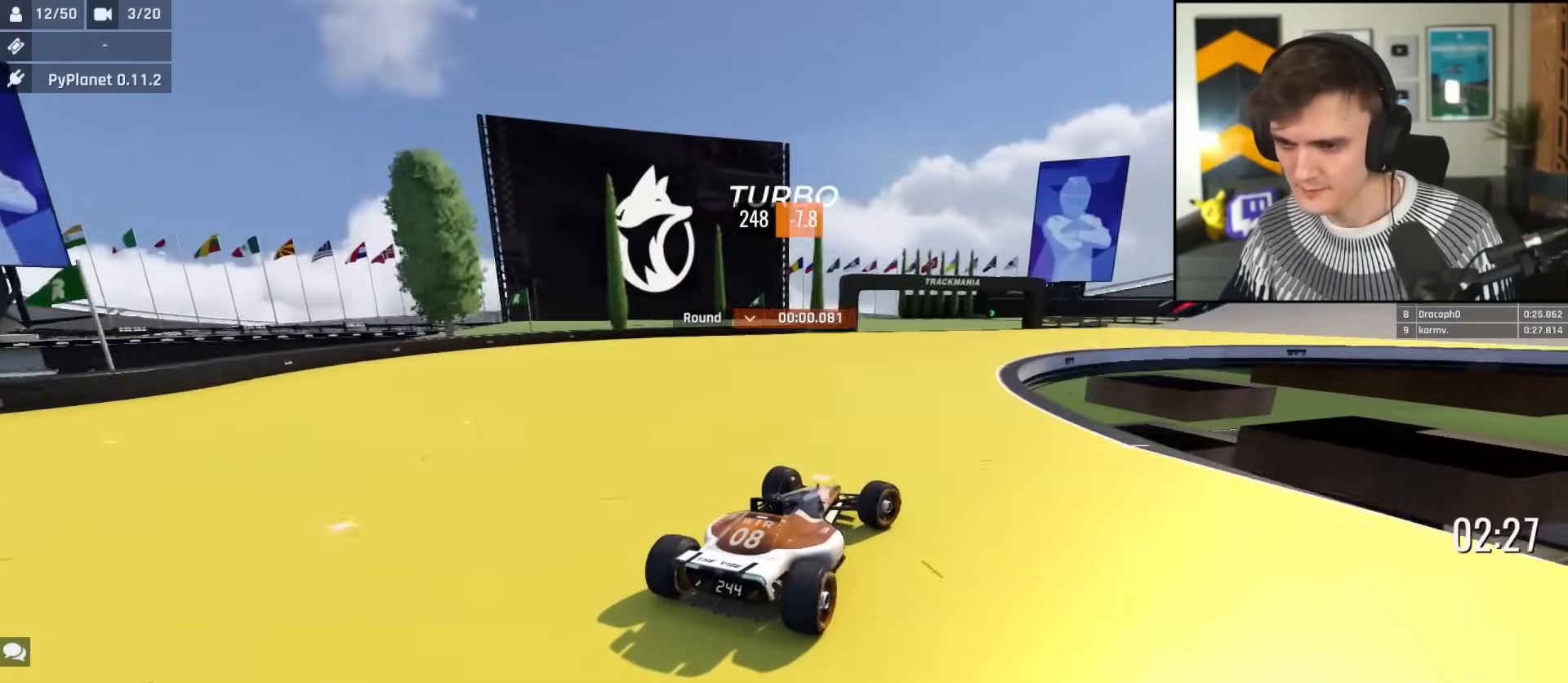
{"keys": ["up"], "events": [[100, "right", "up"], [233, "right", "down"], [367, "right", "up"]]}
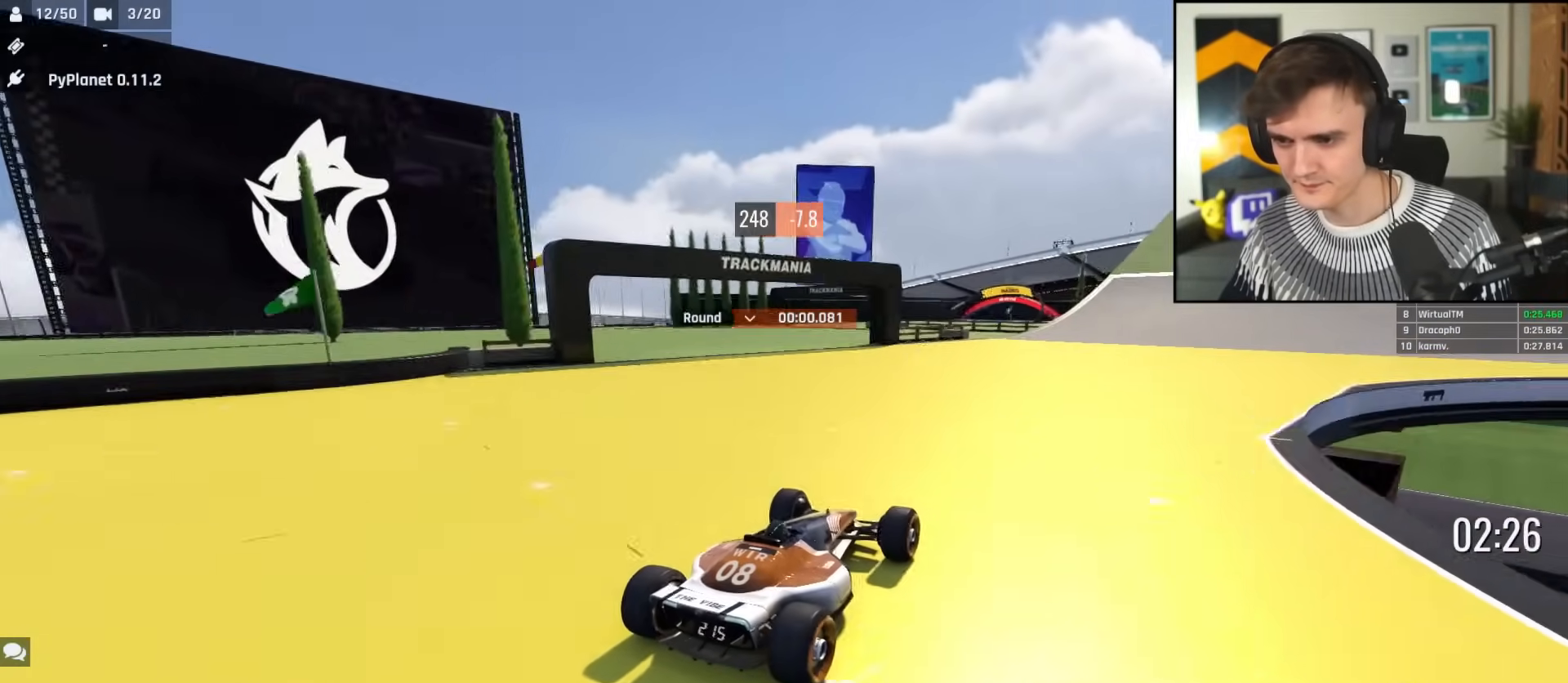
{"keys": ["right", "up"], "events": [[67, "right", "down"], [200, "right", "up"], [484, "right", "down"]]}
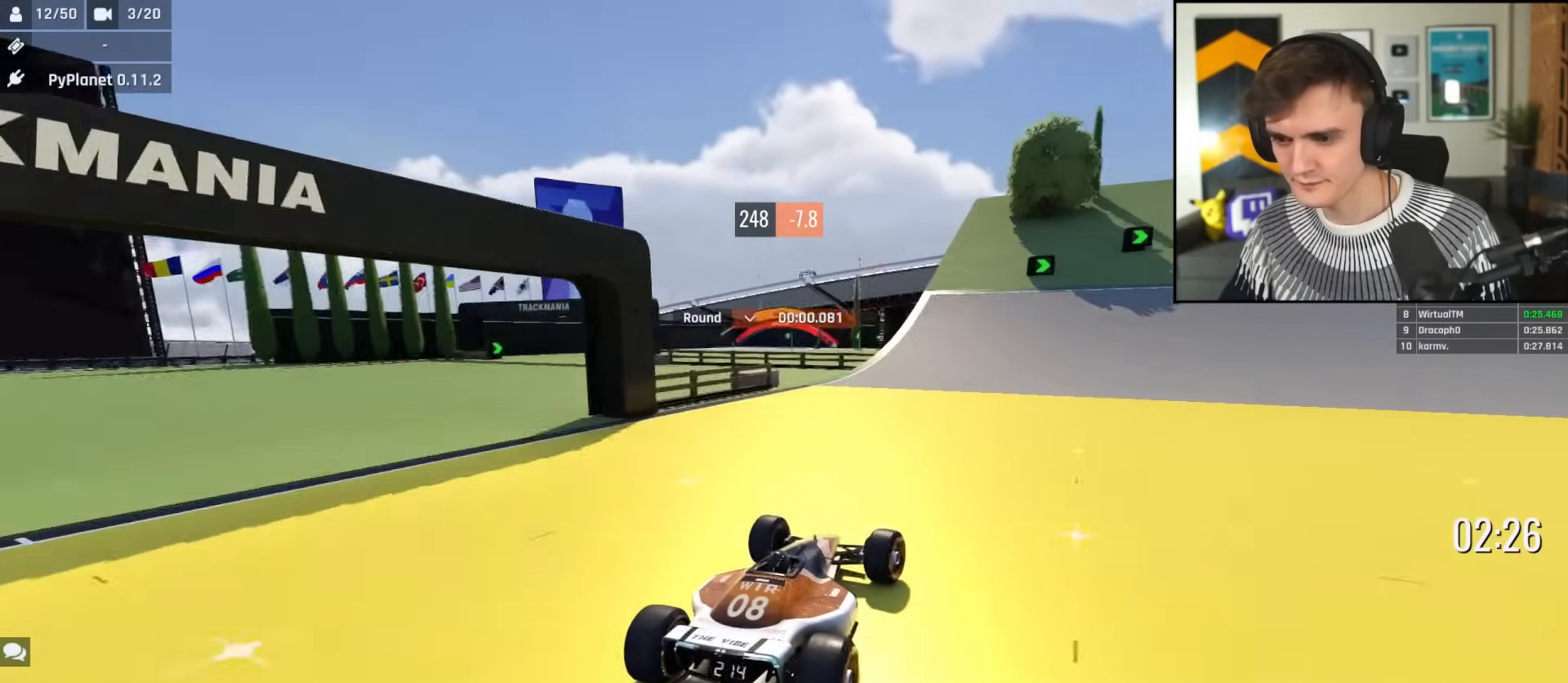
{"keys": ["right", "up"], "events": [[83, "right", "up"], [216, "right", "down"], [267, "right", "up"], [367, "right", "down"]]}
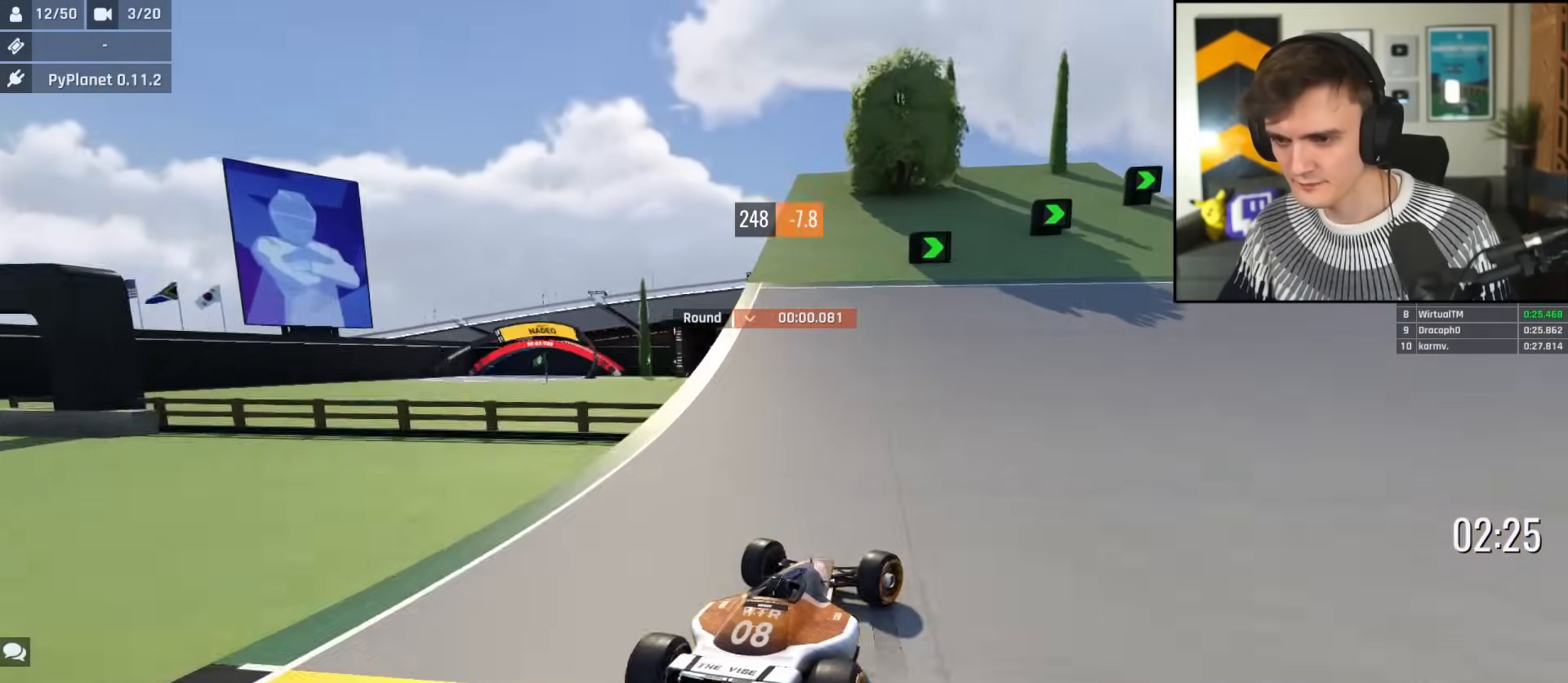
{"keys": ["right", "up"], "events": []}
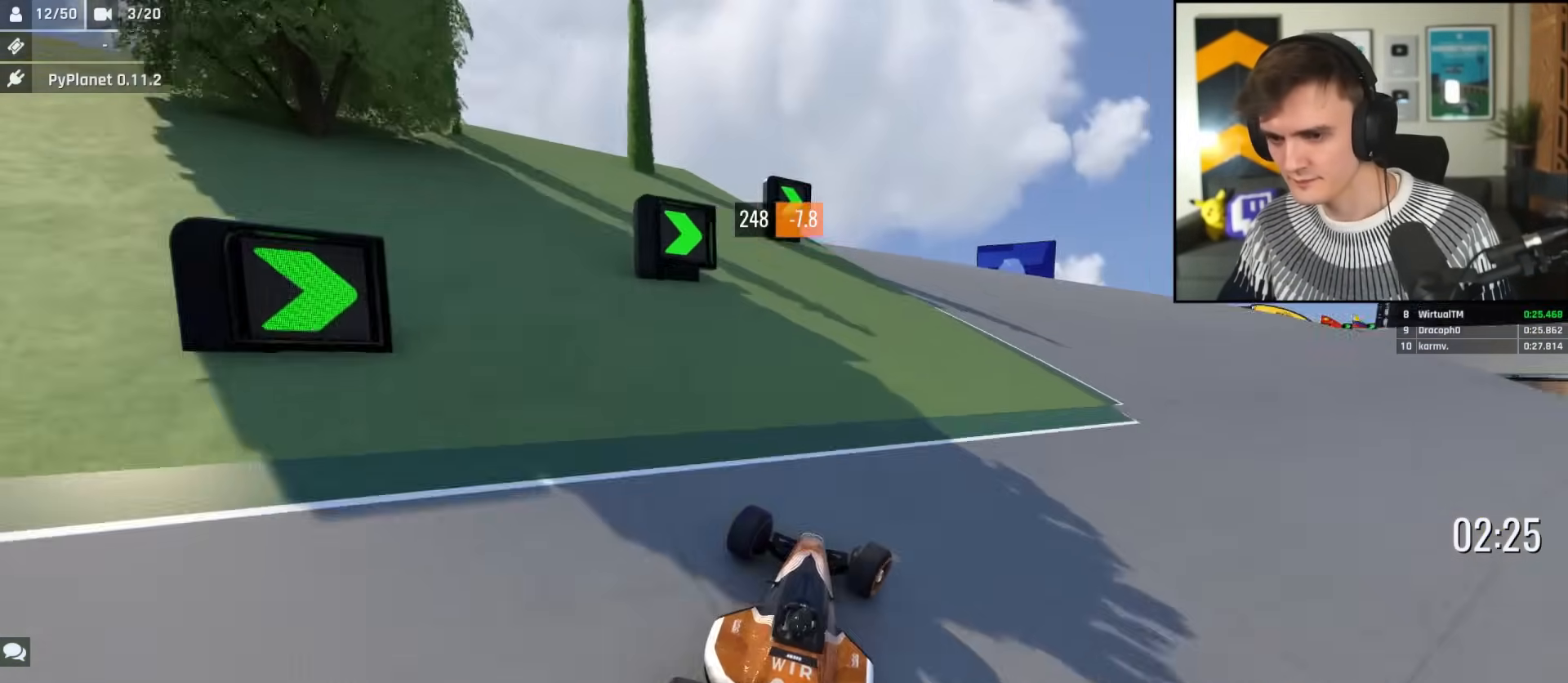
{"keys": ["right", "up"], "events": [[116, "right", "up"], [483, "right", "down"]]}
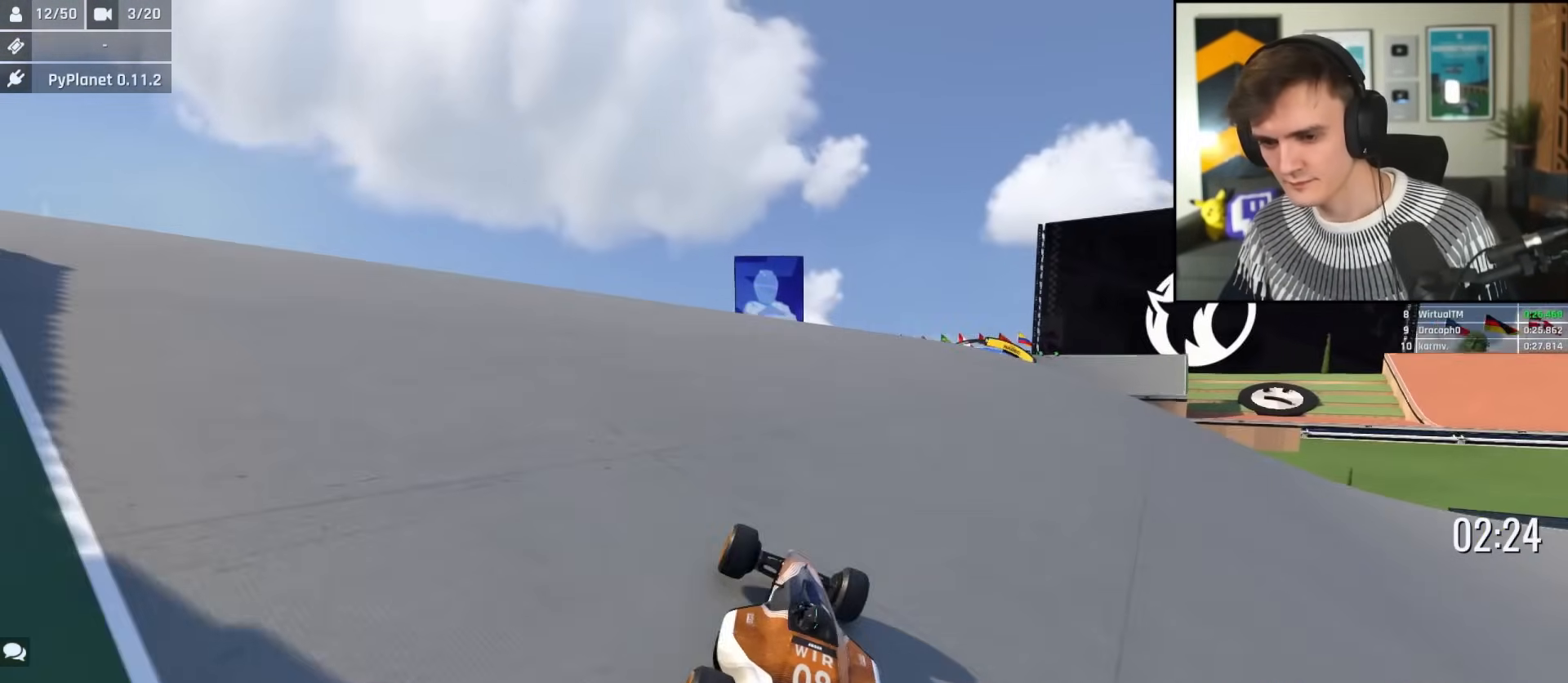
{"keys": ["up"], "events": [[217, "right", "up"], [367, "left", "down"], [451, "left", "up"]]}
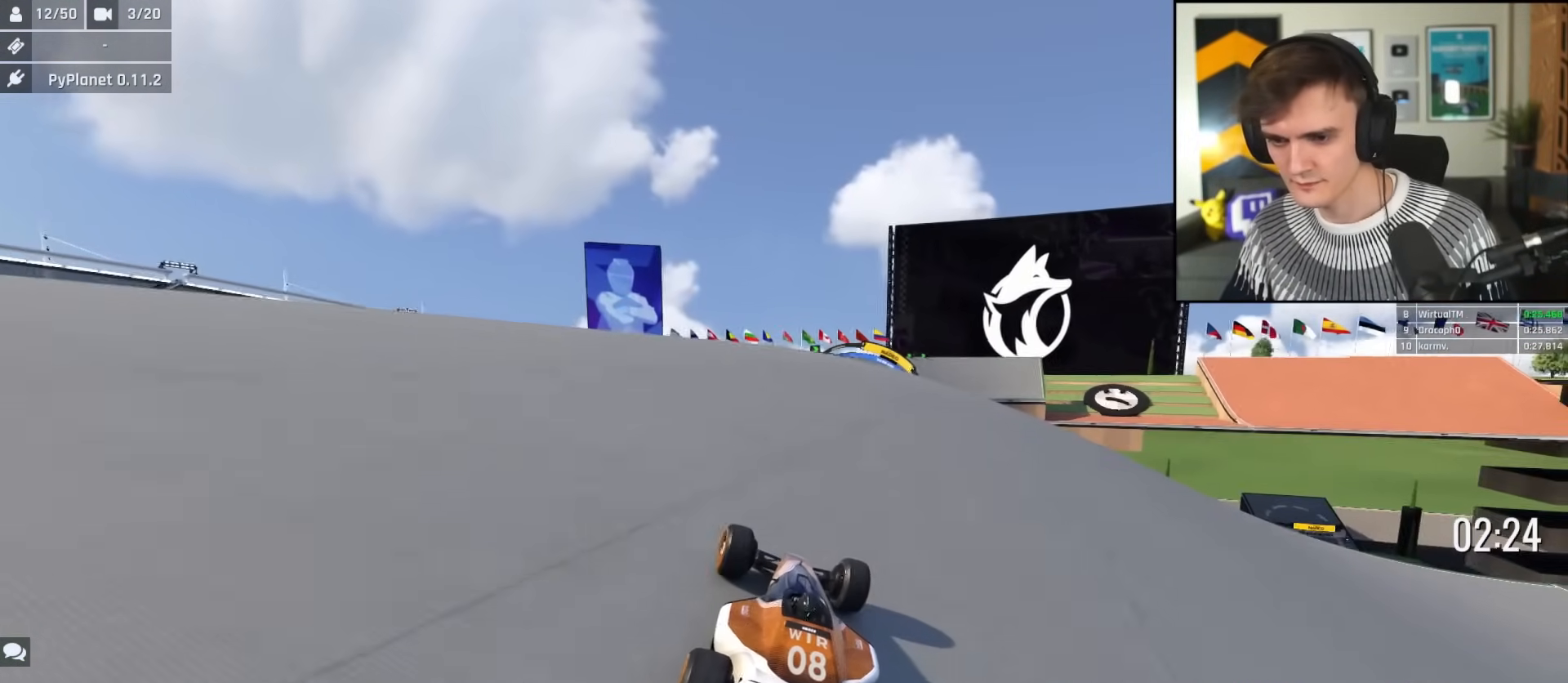
{"keys": ["up"], "events": [[133, "right", "down"], [233, "right", "up"]]}
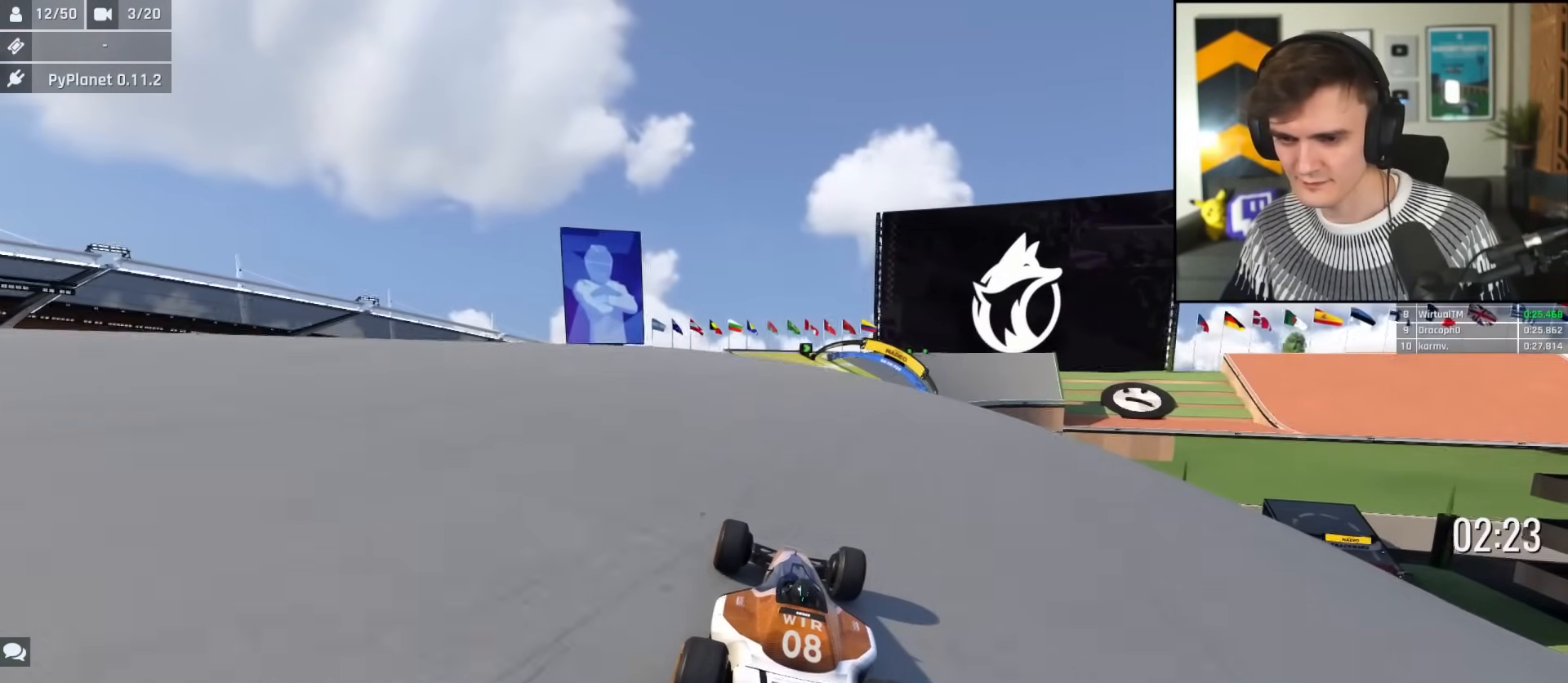
{"keys": ["right", "up"], "events": [[434, "right", "down"]]}
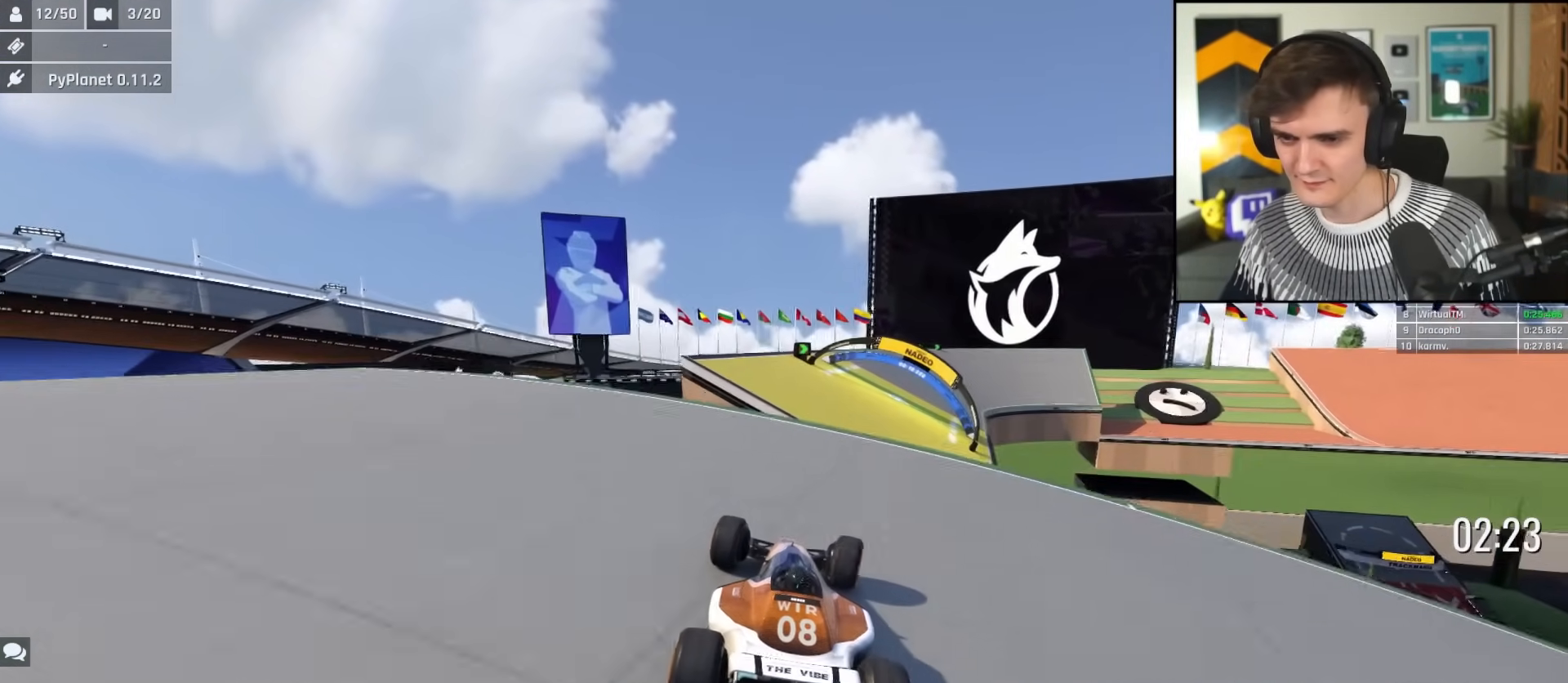
{"keys": ["up"], "events": [[83, "right", "up"], [166, "left", "down"], [216, "left", "up"]]}
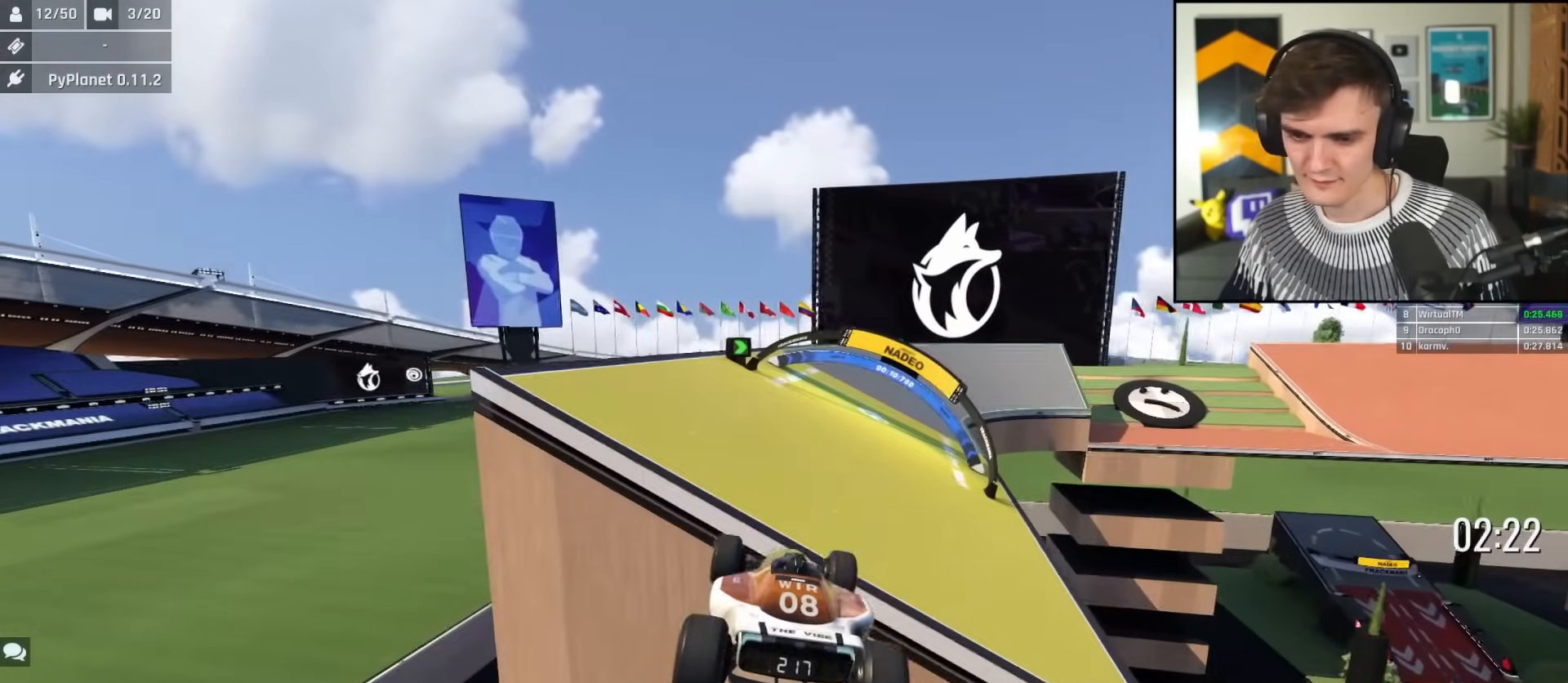
{"keys": ["right", "up"], "events": [[50, "right", "down"], [234, "right", "up"], [384, "right", "down"]]}
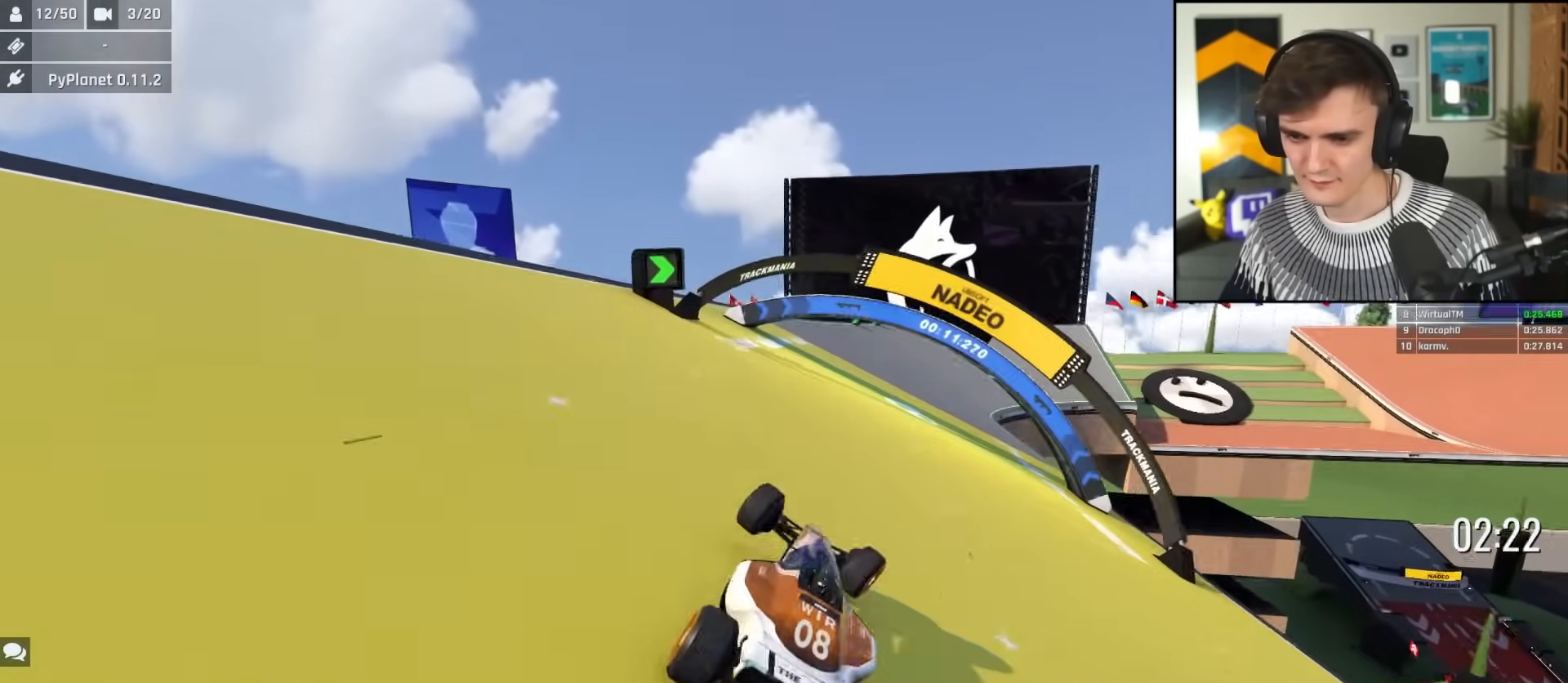
{"keys": ["up"], "events": [[16, "right", "up"], [150, "left", "down"], [250, "left", "up"], [350, "right", "down"], [433, "right", "up"]]}
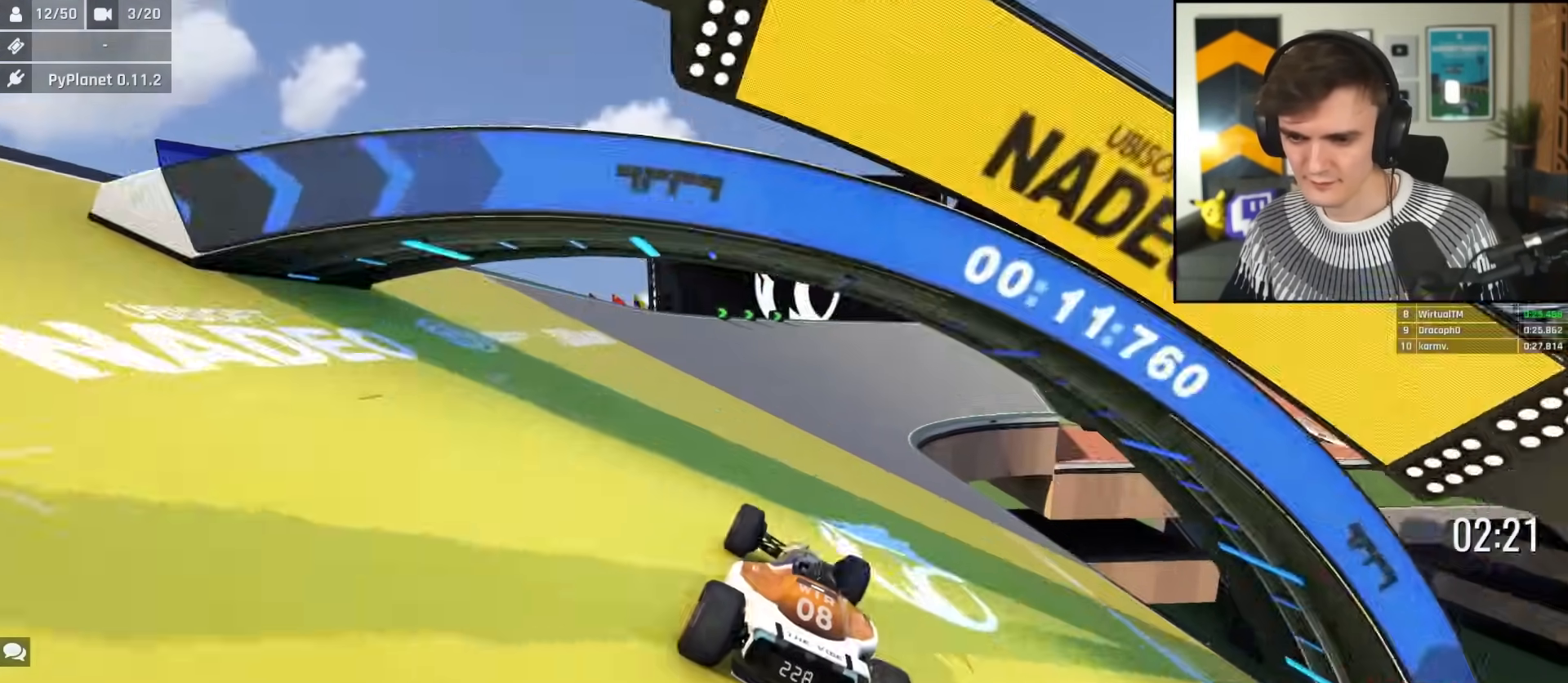
{"keys": ["right", "up"], "events": [[367, "right", "down"]]}
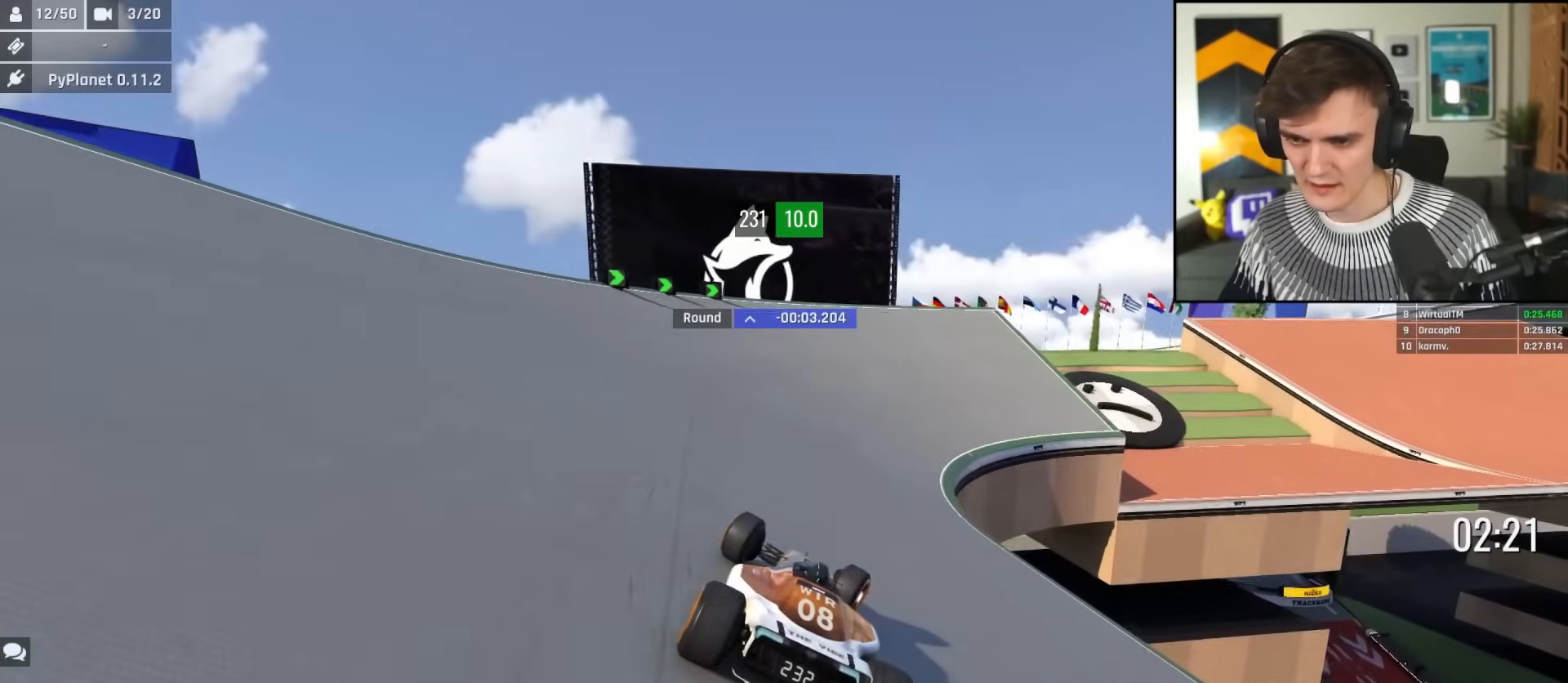
{"keys": ["up"], "events": [[233, "right", "up"], [333, "right", "down"], [467, "right", "up"]]}
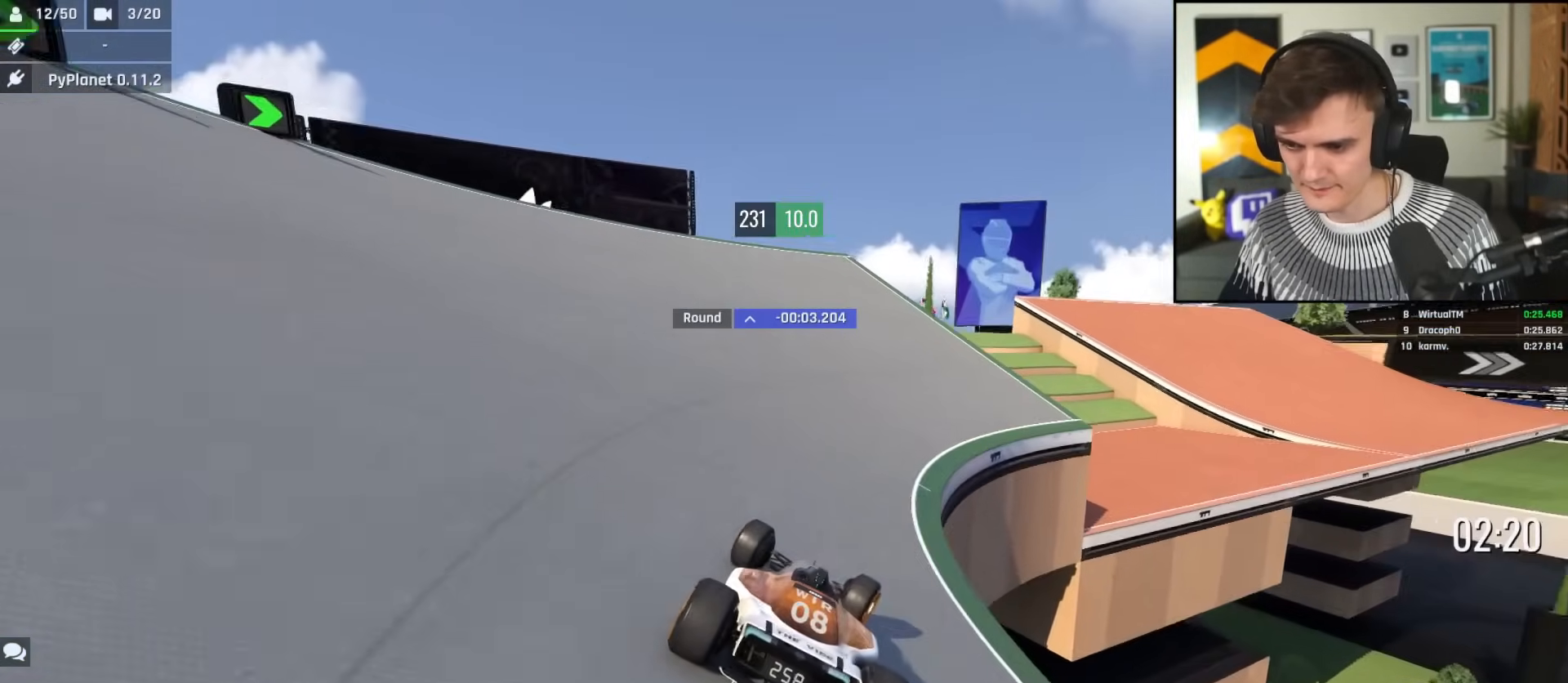
{"keys": ["right", "up"], "events": [[67, "right", "down"]]}
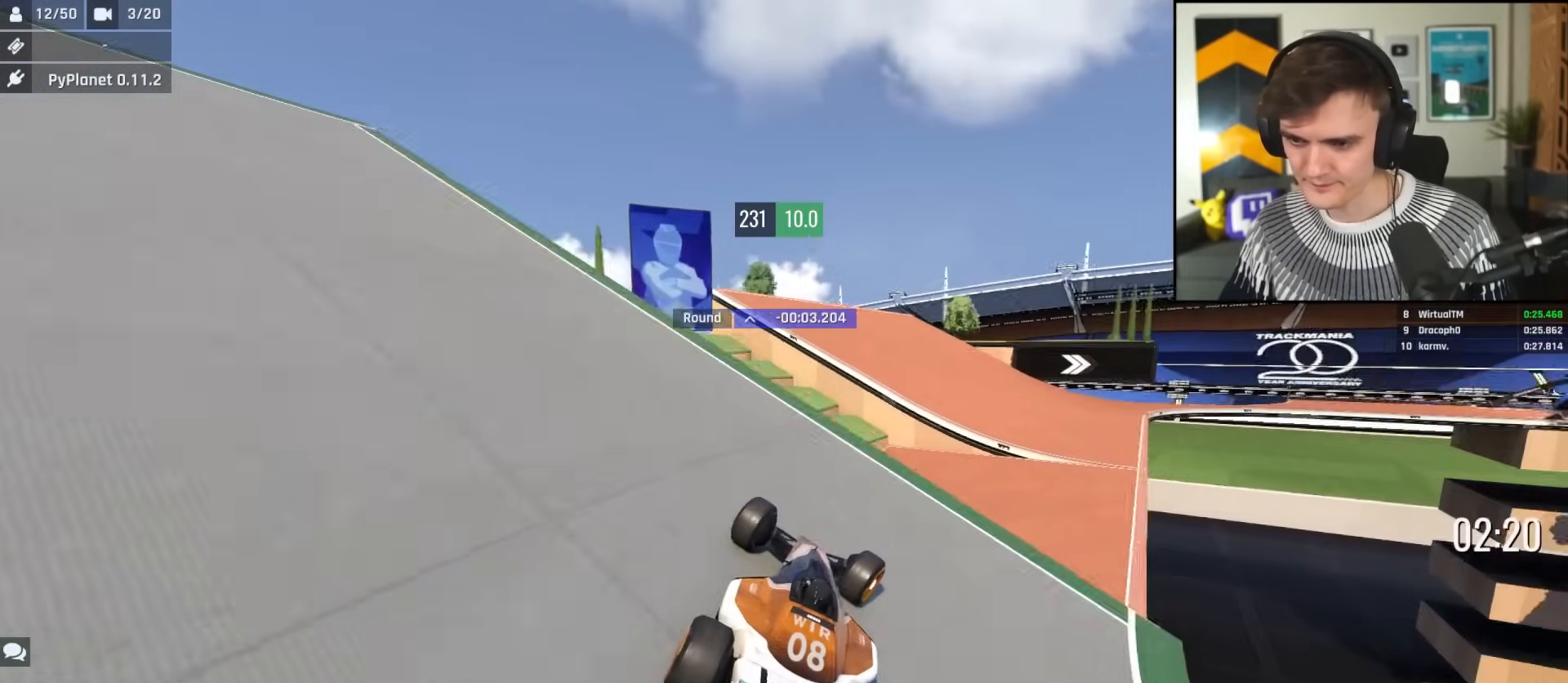
{"keys": ["left", "up"], "events": [[83, "right", "up"], [166, "left", "down"], [317, "brake", "down"], [400, "brake", "up"]]}
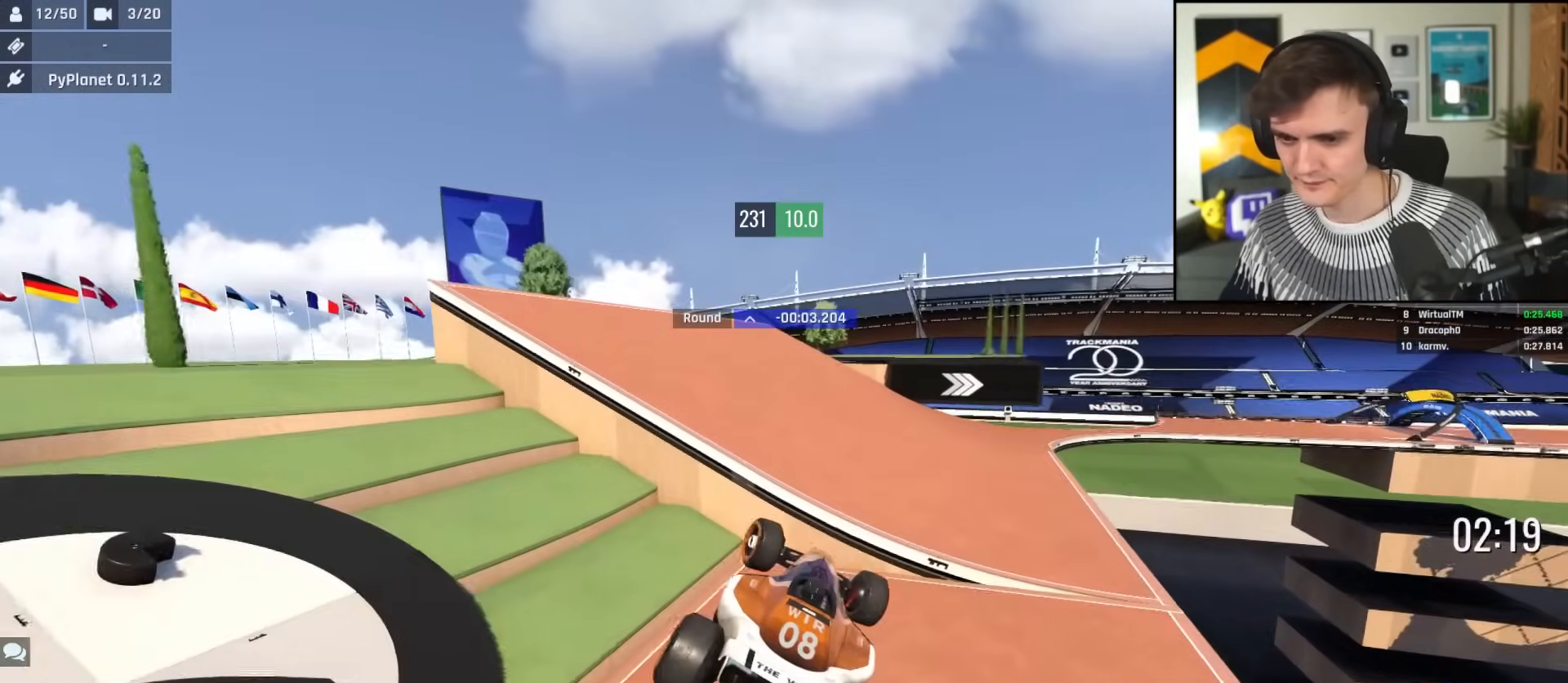
{"keys": ["right", "up"], "events": [[234, "left", "up"], [234, "right", "down"]]}
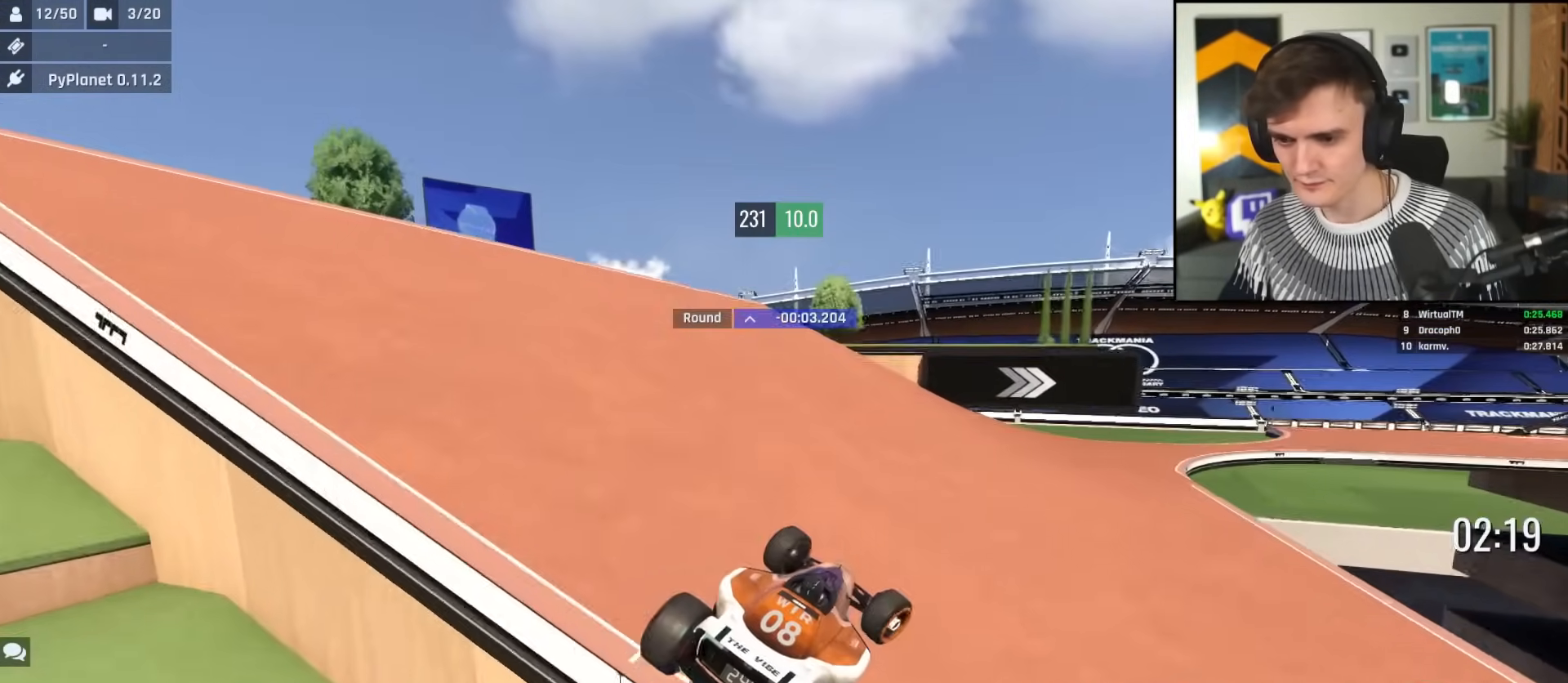
{"keys": ["right", "up"], "events": [[350, "right", "up"], [433, "right", "down"]]}
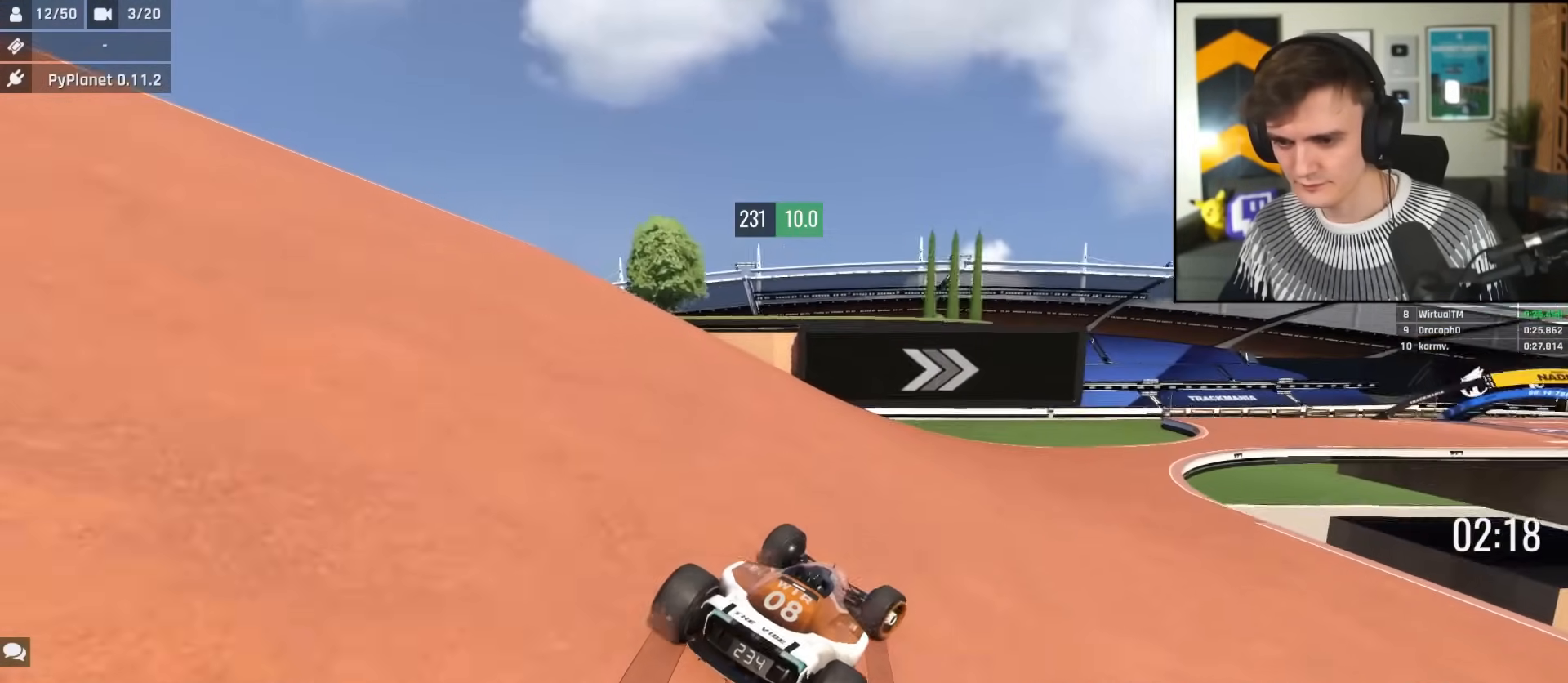
{"keys": ["right", "up"], "events": [[167, "right", "up"], [267, "right", "down"]]}